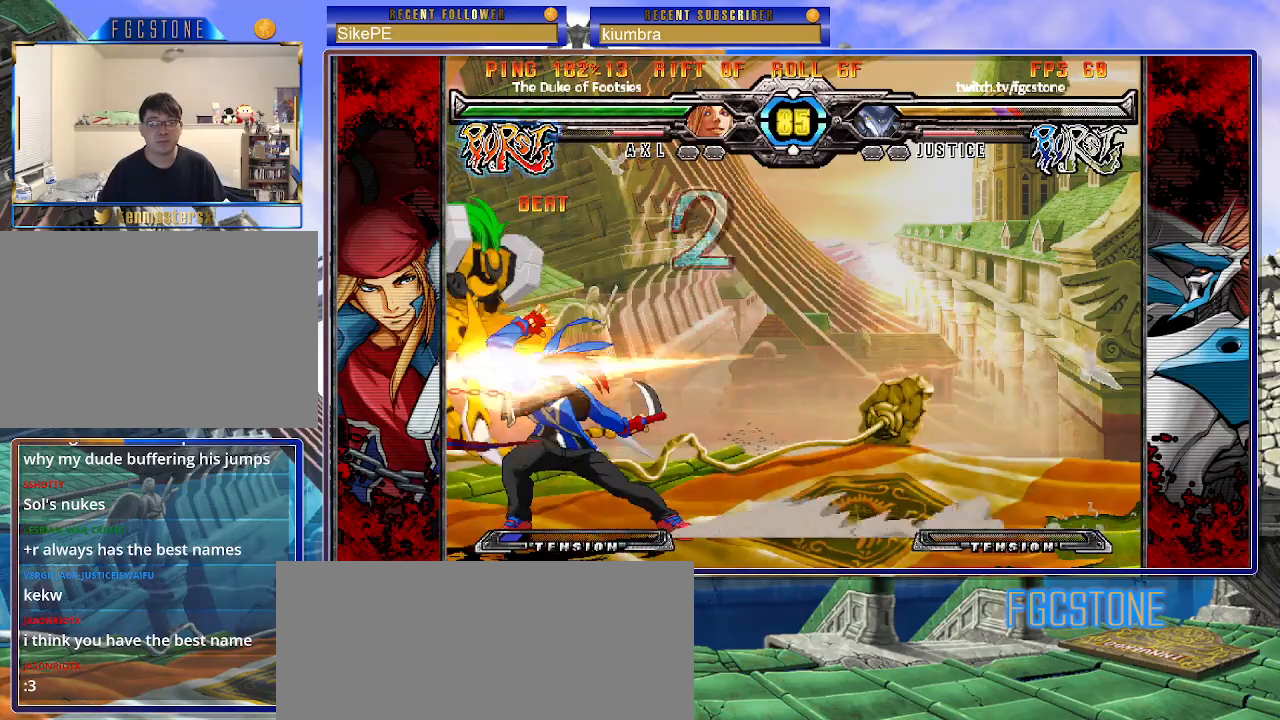
Gameplay with a controller (arcade stick); each line is a JSON object with the inputs held at the frame after it. "events" lists button and stick changes between this image and that frame as [ms after this image, input, new state], when the widget could be followed in between. Not read: L3 R3.
{"buttons": ["S"], "left_stick": "right", "events": [[50, "K", "down"], [83, "S", "up"], [100, "S", "down"], [150, "K", "up"], [200, "K", "down"], [233, "S", "up"], [267, "S", "down"], [300, "K", "up"], [367, "K", "down"], [400, "S", "up"], [433, "K", "up"], [433, "S", "down"]]}
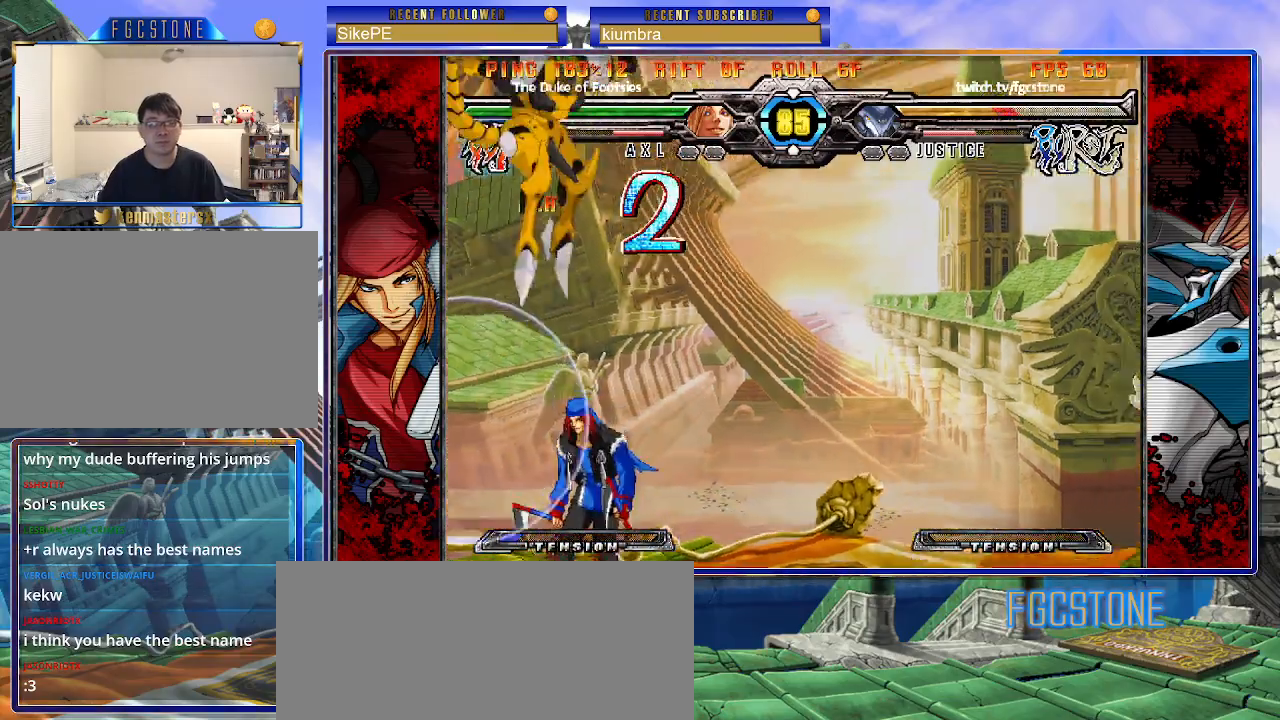
{"buttons": [], "left_stick": "right", "events": [[17, "K", "down"], [17, "S", "up"], [83, "K", "up"]]}
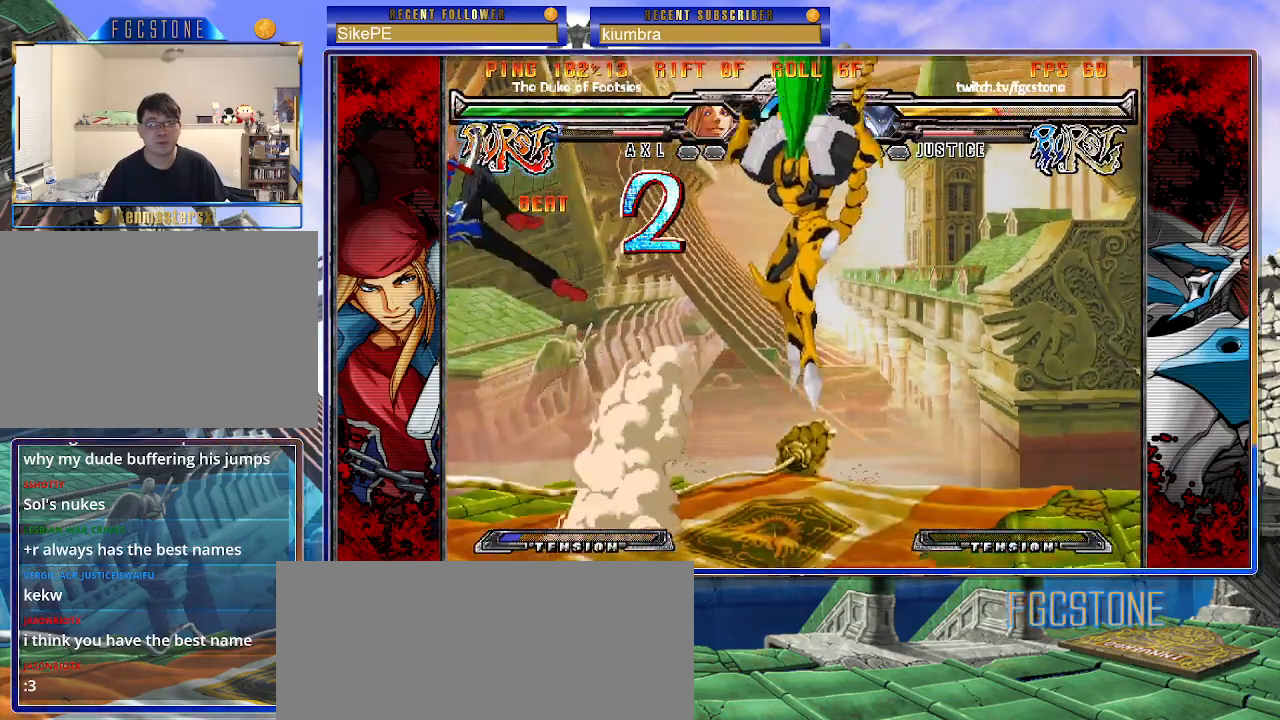
{"buttons": [], "left_stick": "right", "events": [[50, "left_stick", "up-left"], [217, "left_stick", "right"], [367, "HS", "down"], [500, "HS", "up"]]}
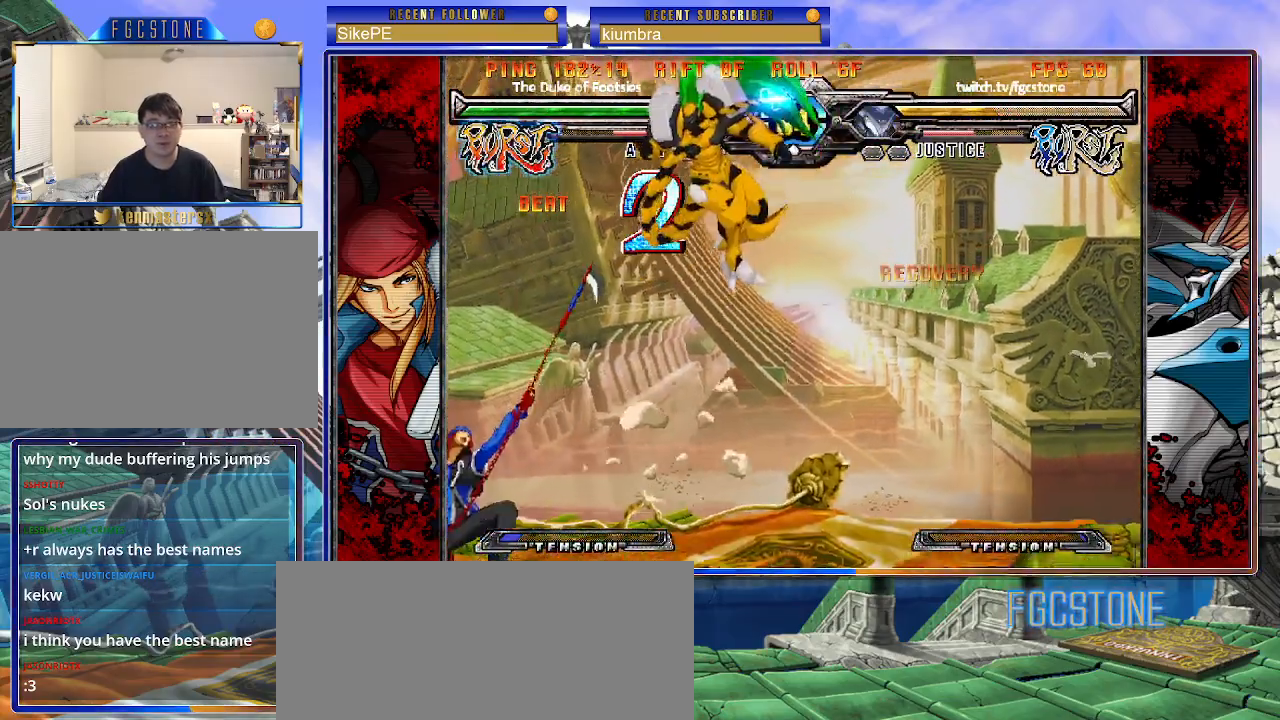
{"buttons": [], "left_stick": "center", "events": [[33, "left_stick", "down-right"], [467, "left_stick", "center"]]}
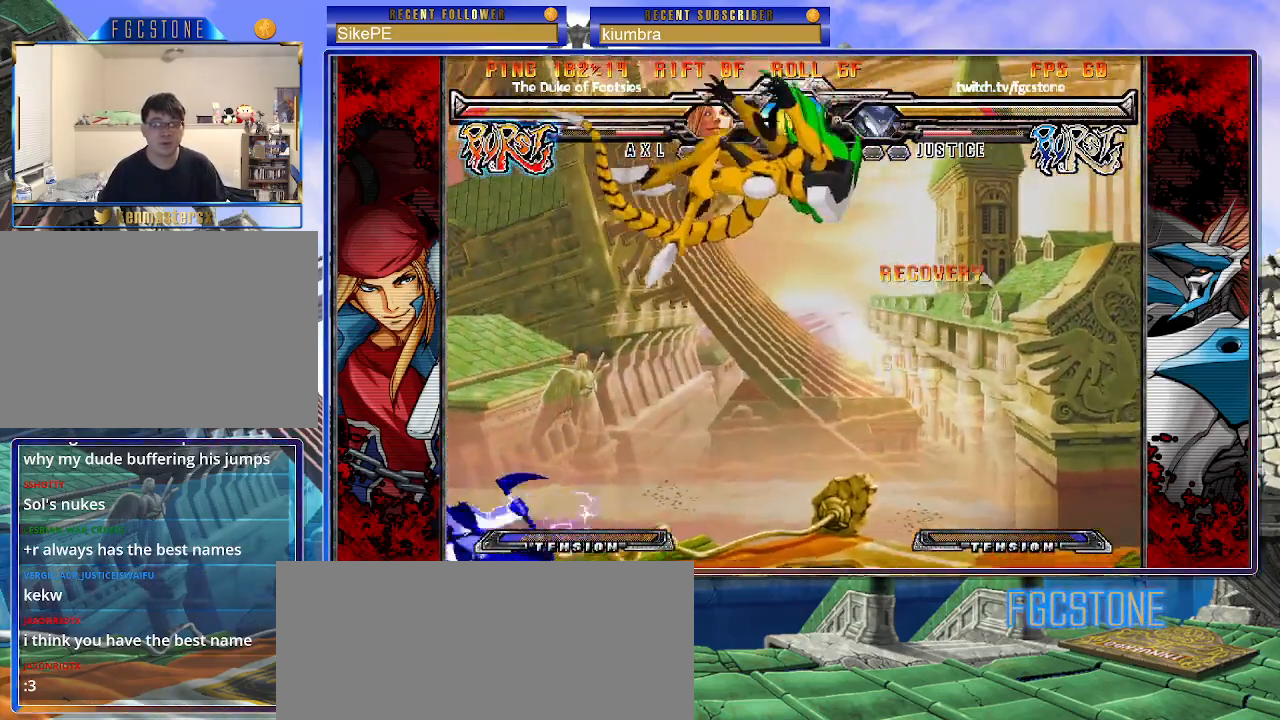
{"buttons": ["K"], "left_stick": "right", "events": [[150, "K", "down"], [200, "S", "down"], [200, "left_stick", "right"], [233, "K", "up"], [283, "S", "up"], [317, "K", "down"], [367, "S", "down"], [383, "K", "up"], [433, "K", "down"], [467, "S", "up"]]}
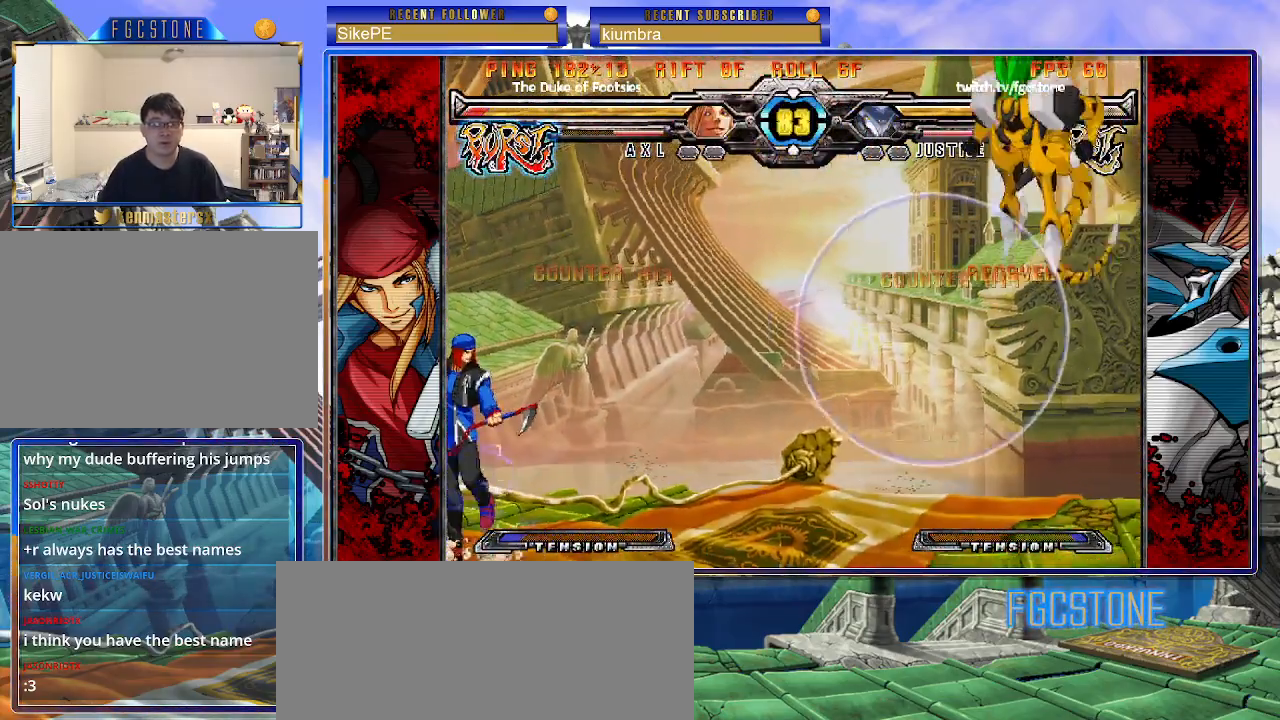
{"buttons": [], "left_stick": "center", "events": [[67, "K", "up"], [317, "left_stick", "center"], [400, "left_stick", "down"], [483, "left_stick", "center"]]}
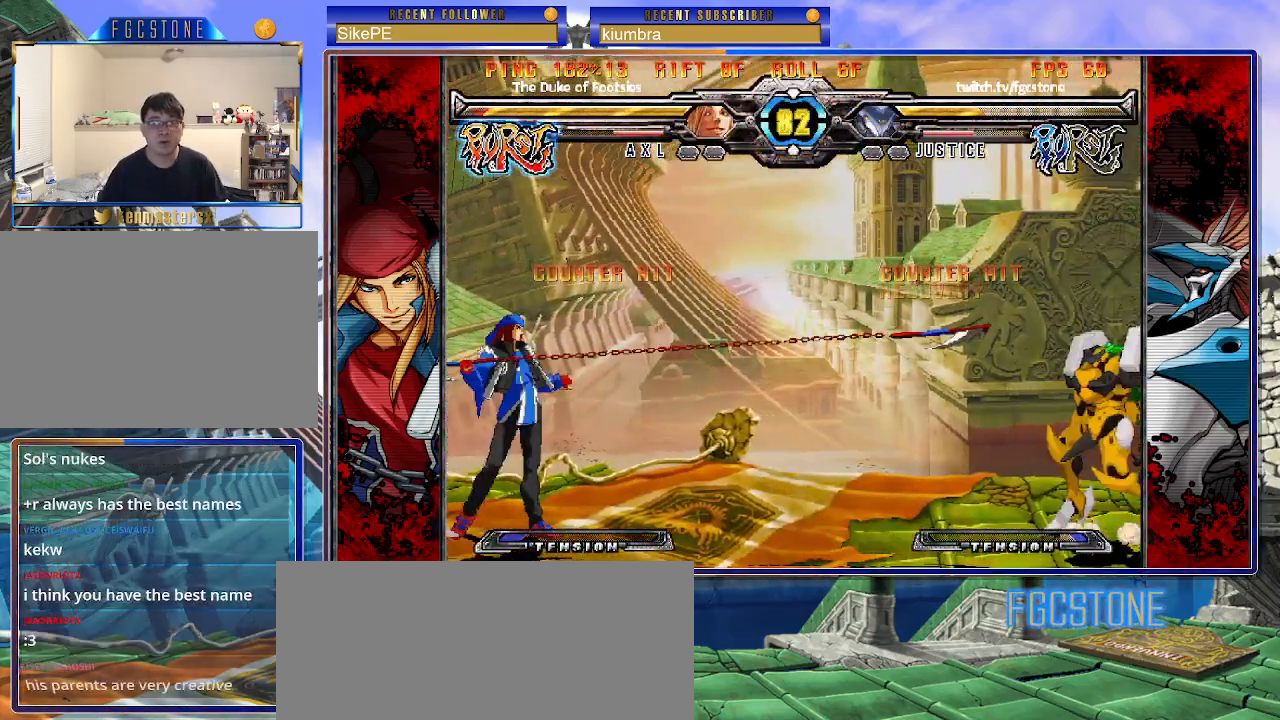
{"buttons": ["P"], "left_stick": "right", "events": [[50, "left_stick", "down"], [83, "P", "down"], [217, "left_stick", "center"], [500, "left_stick", "right"]]}
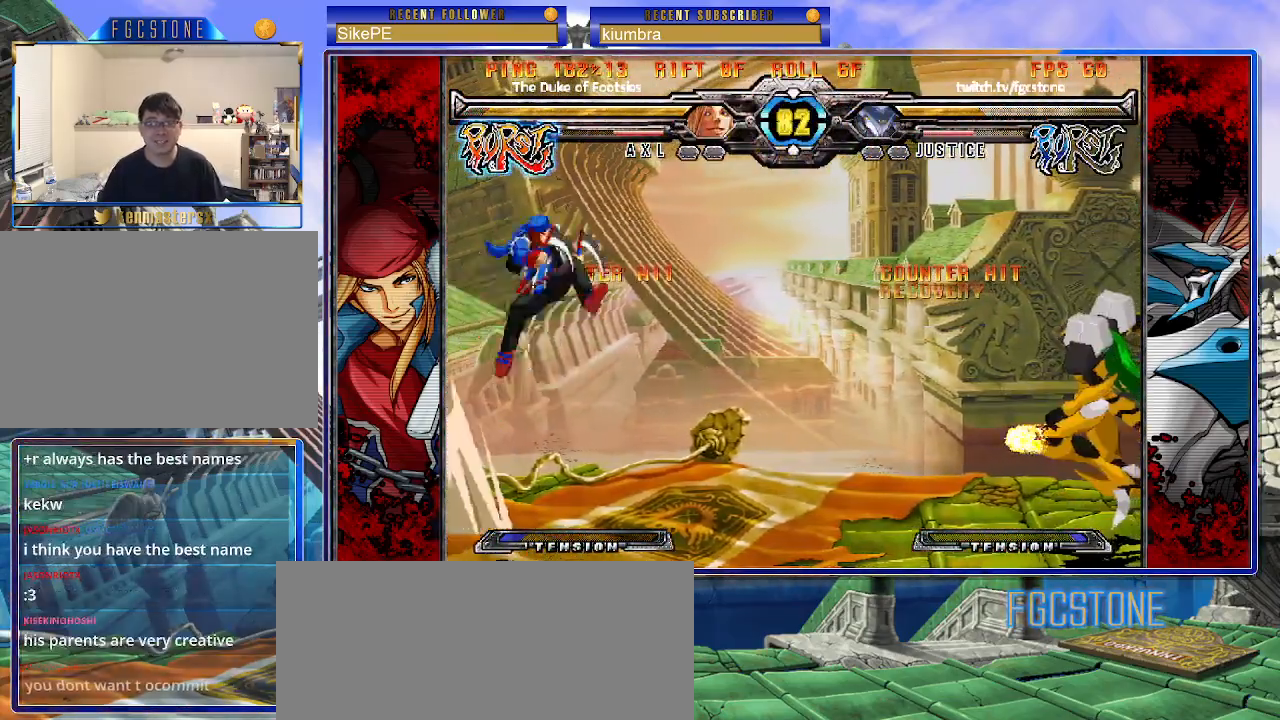
{"buttons": ["P"], "left_stick": "right", "events": []}
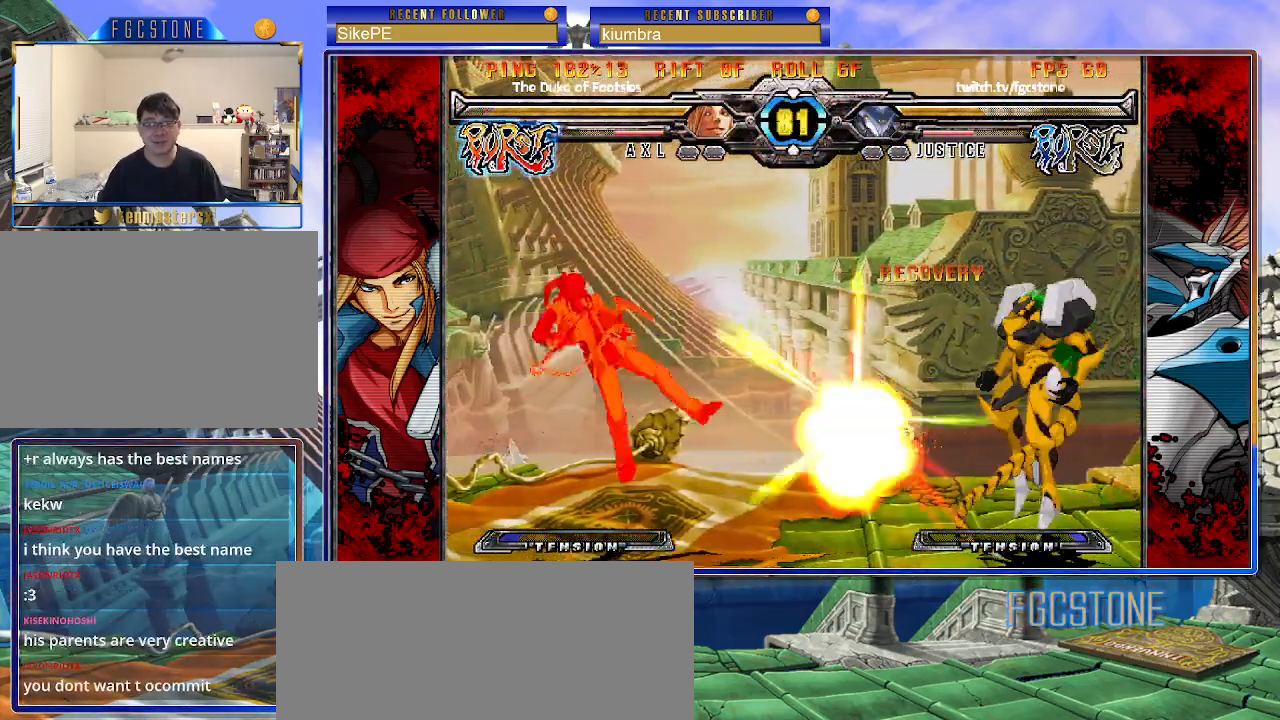
{"buttons": ["P", "S"], "left_stick": "center", "events": [[17, "left_stick", "center"], [67, "left_stick", "down"], [133, "left_stick", "center"], [217, "left_stick", "down"], [283, "S", "down"], [417, "left_stick", "center"]]}
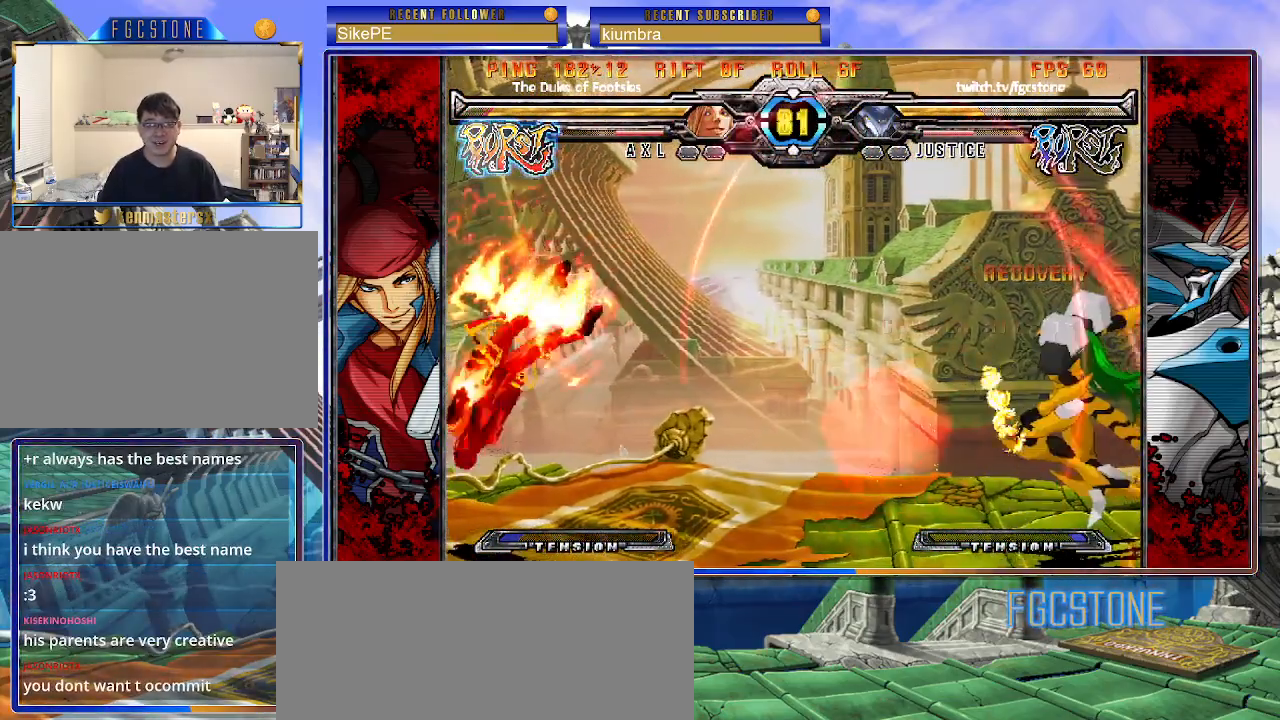
{"buttons": ["P", "S"], "left_stick": "center", "events": []}
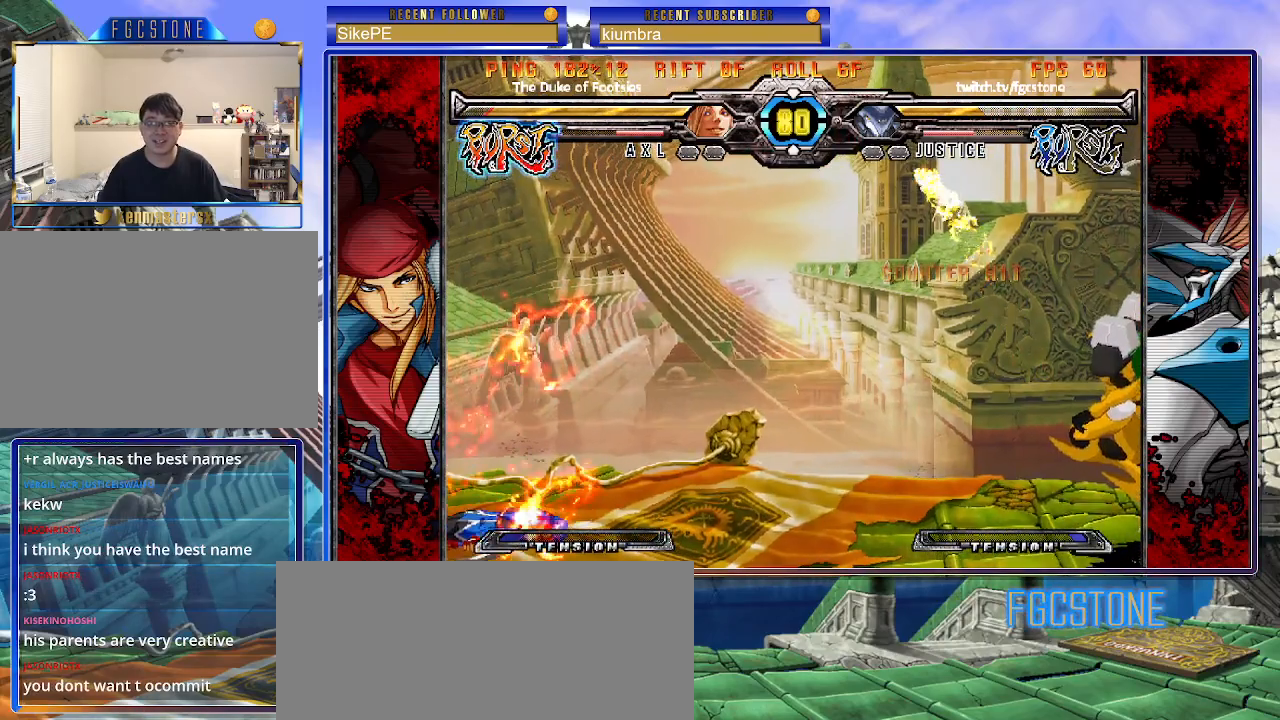
{"buttons": ["P", "S"], "left_stick": "center", "events": [[50, "P", "up"], [83, "left_stick", "down"], [150, "left_stick", "center"], [217, "left_stick", "down"], [267, "P", "down"], [417, "left_stick", "center"]]}
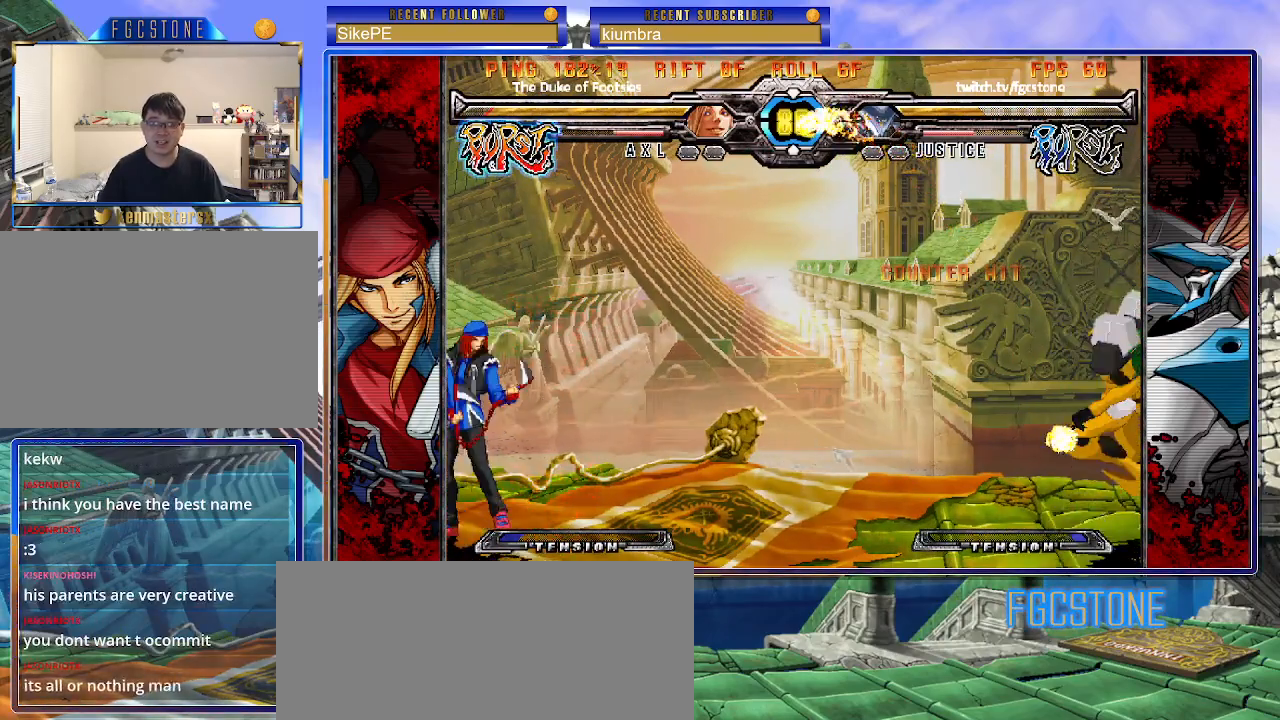
{"buttons": ["P", "S"], "left_stick": "center", "events": [[383, "left_stick", "down"], [483, "left_stick", "center"]]}
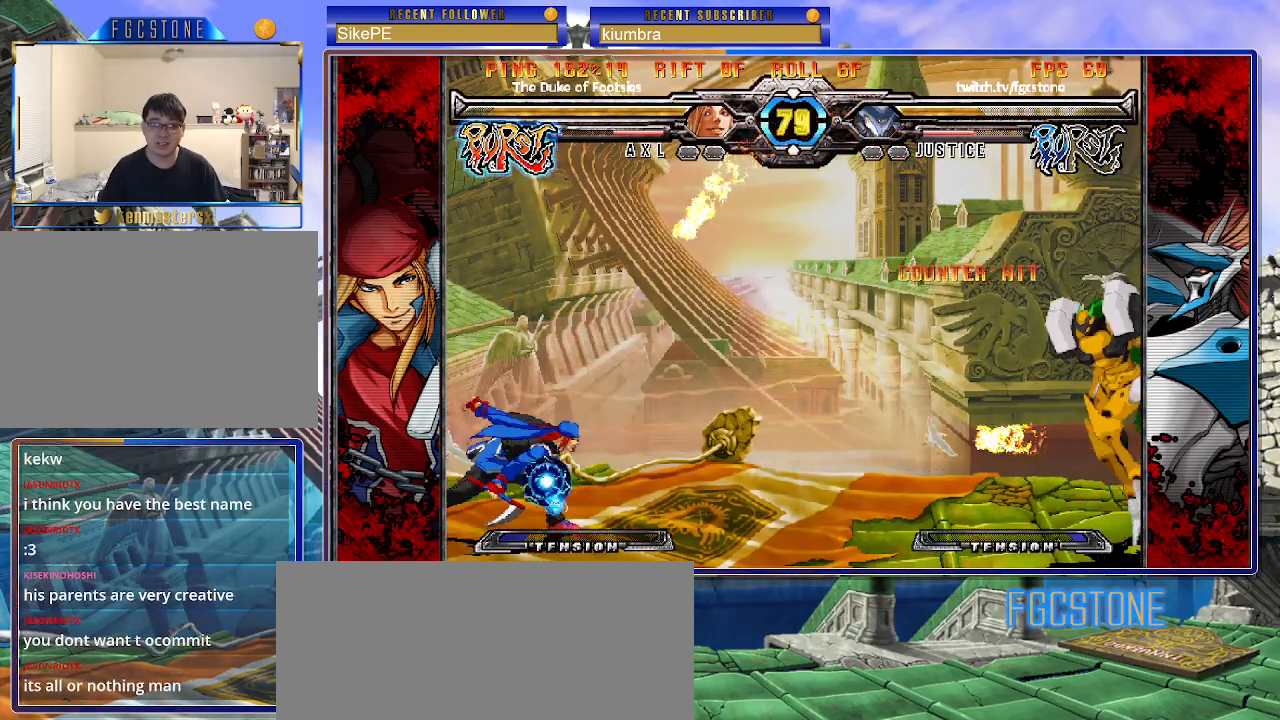
{"buttons": ["K", "P", "S"], "left_stick": "right", "events": [[50, "left_stick", "down"], [83, "K", "down"], [217, "left_stick", "center"], [350, "left_stick", "right"]]}
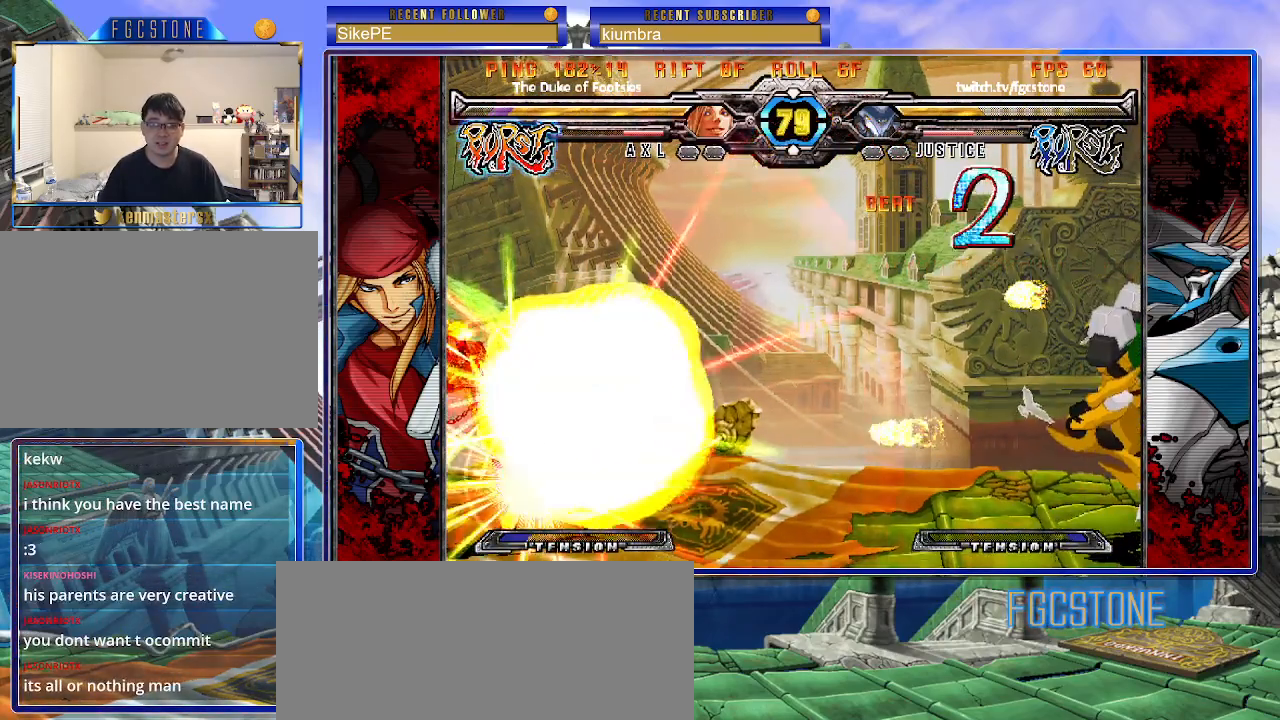
{"buttons": ["K", "S"], "left_stick": "down", "events": [[317, "left_stick", "center"], [450, "P", "up"], [450, "left_stick", "down"]]}
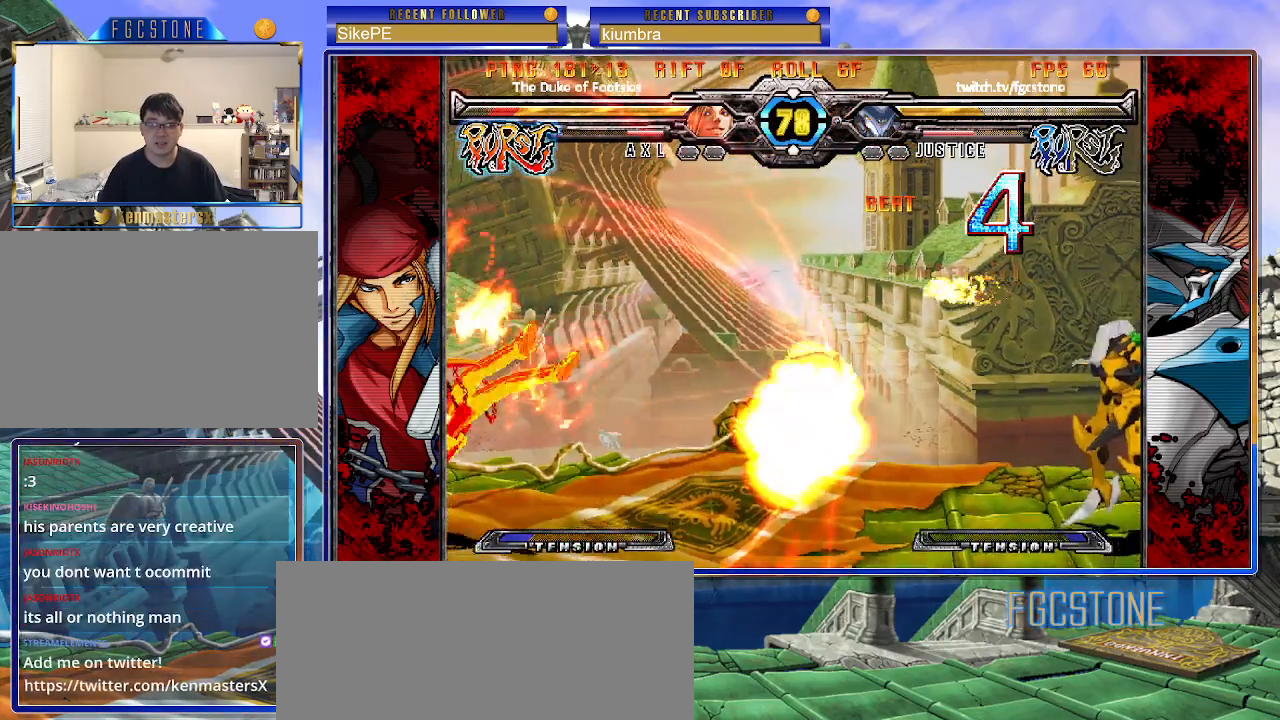
{"buttons": ["K", "P", "S"], "left_stick": "center", "events": [[67, "left_stick", "center"], [133, "left_stick", "down"], [150, "P", "down"], [333, "left_stick", "center"]]}
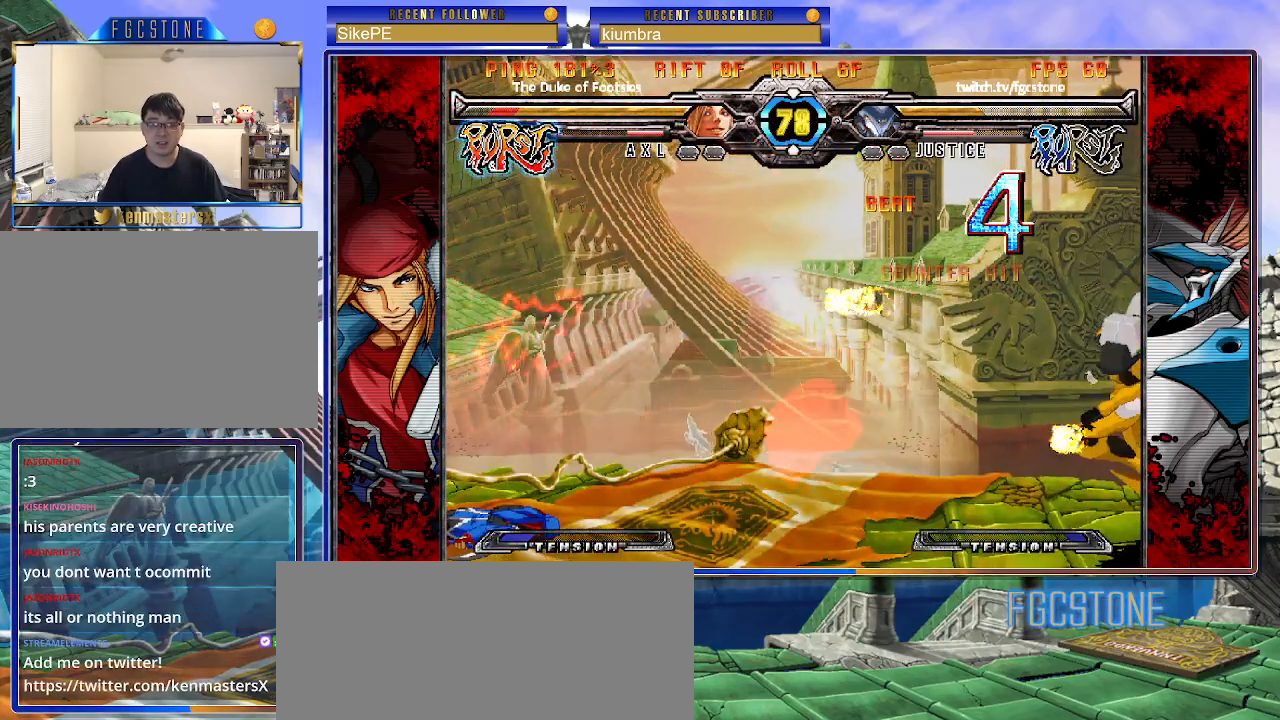
{"buttons": ["K", "P"], "left_stick": "down", "events": [[367, "S", "up"], [483, "left_stick", "down"]]}
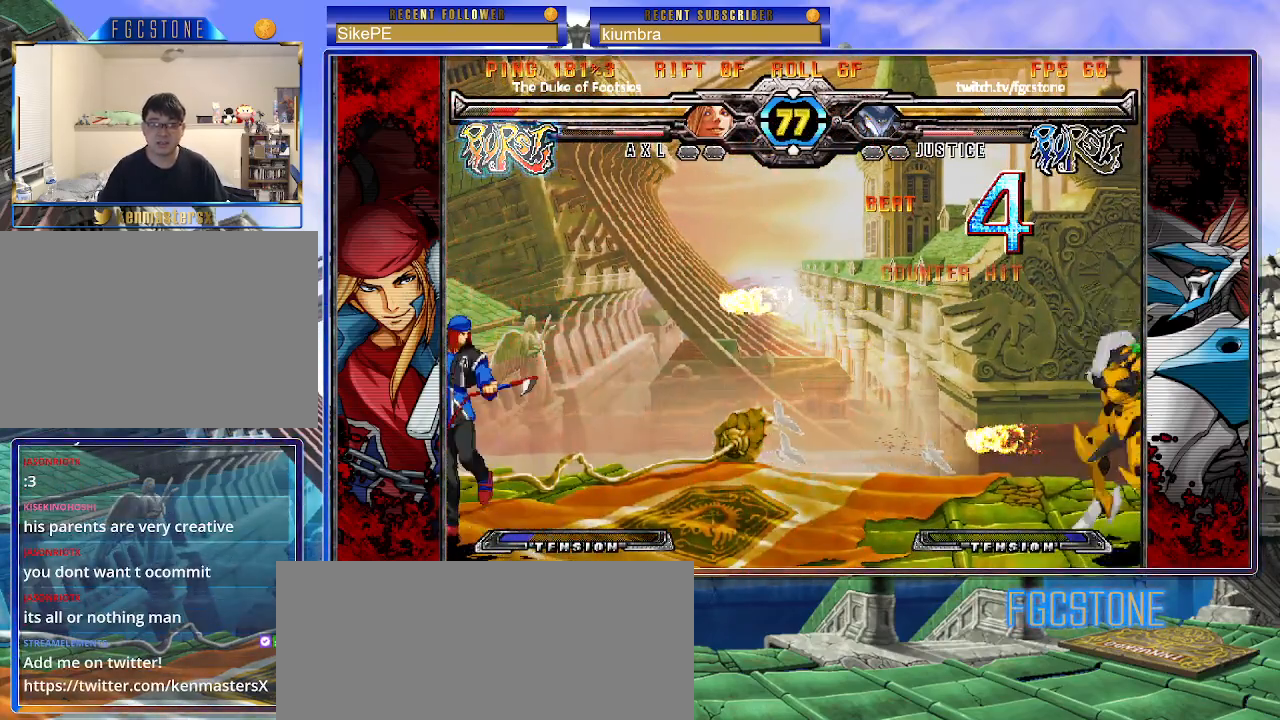
{"buttons": ["K", "P", "S"], "left_stick": "center", "events": [[100, "left_stick", "center"], [167, "left_stick", "down"], [183, "S", "down"], [350, "left_stick", "center"]]}
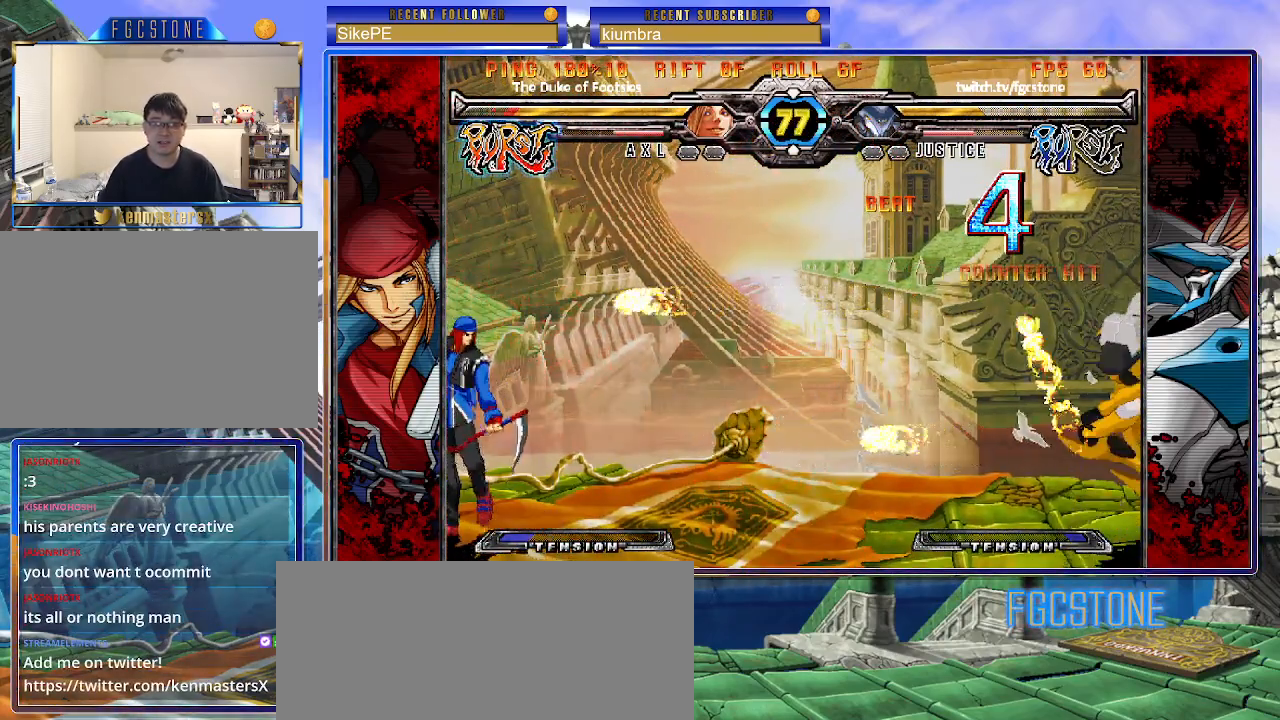
{"buttons": ["K", "S"], "left_stick": "down", "events": [[433, "left_stick", "down"], [450, "P", "up"]]}
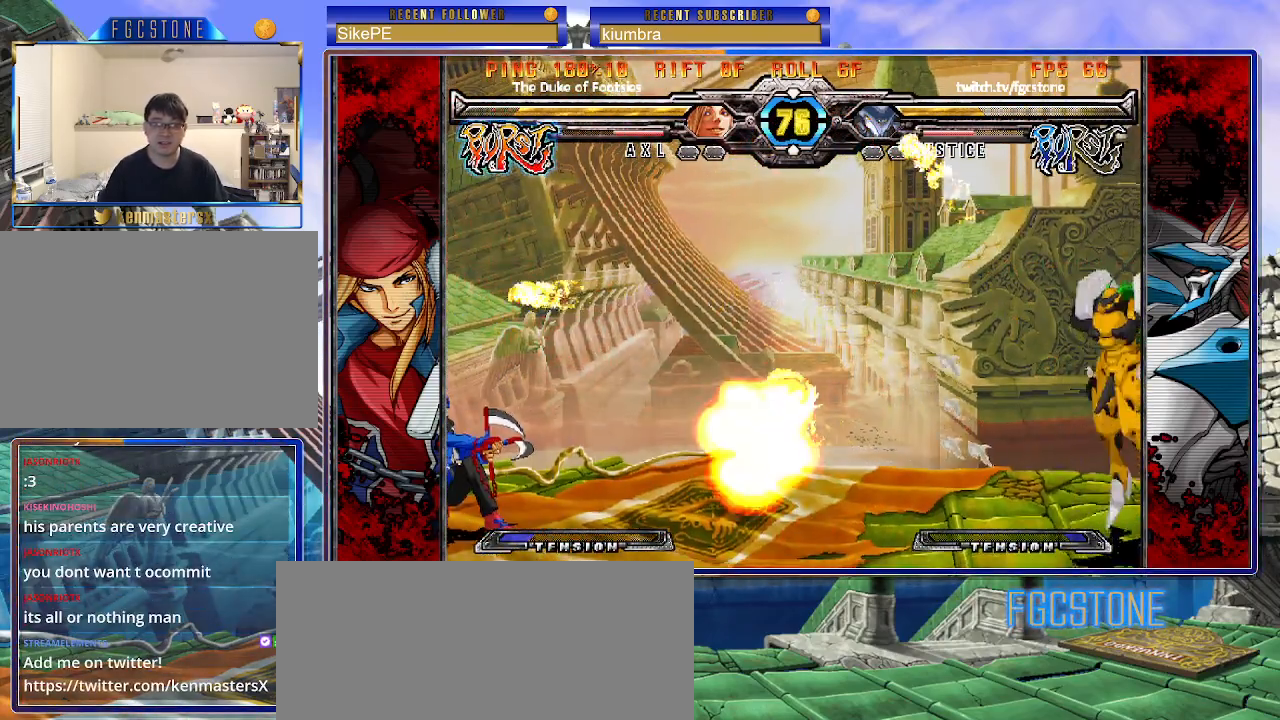
{"buttons": ["K", "P", "S"], "left_stick": "center", "events": [[17, "left_stick", "center"], [67, "left_stick", "down"], [133, "P", "down"], [300, "left_stick", "center"]]}
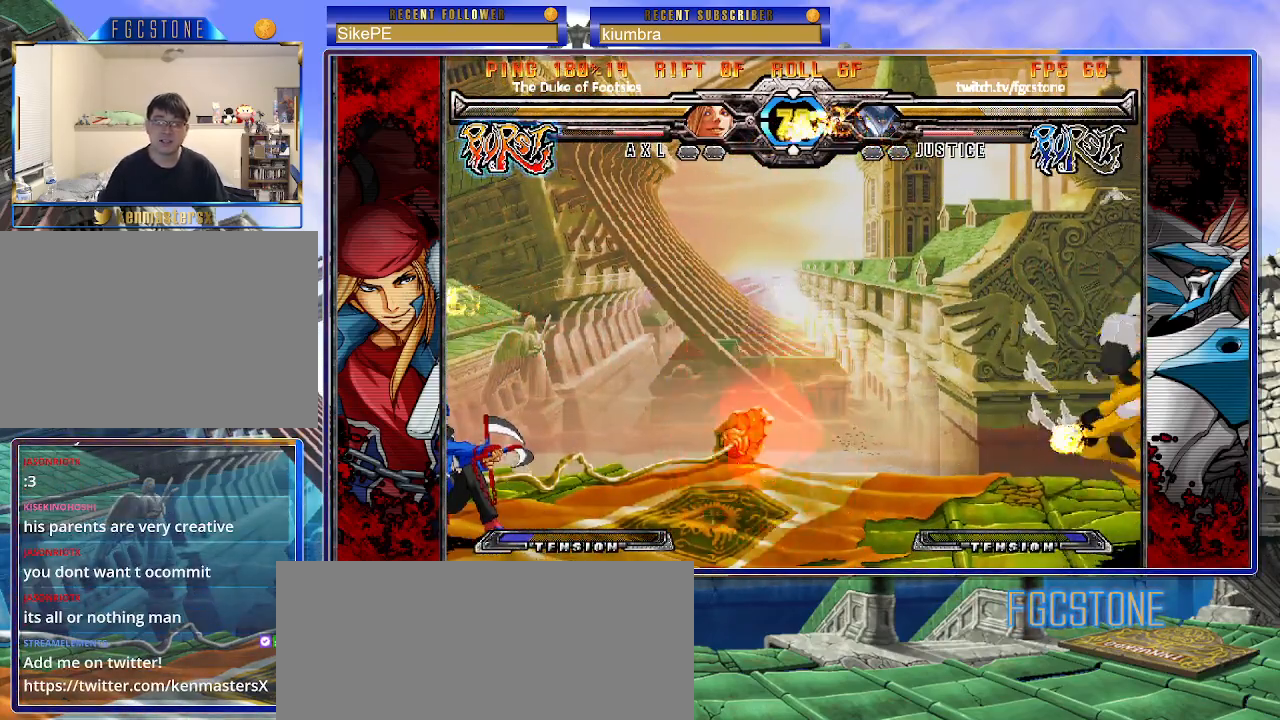
{"buttons": ["K", "P"], "left_stick": "center", "events": [[317, "S", "up"], [383, "left_stick", "down"], [483, "left_stick", "center"]]}
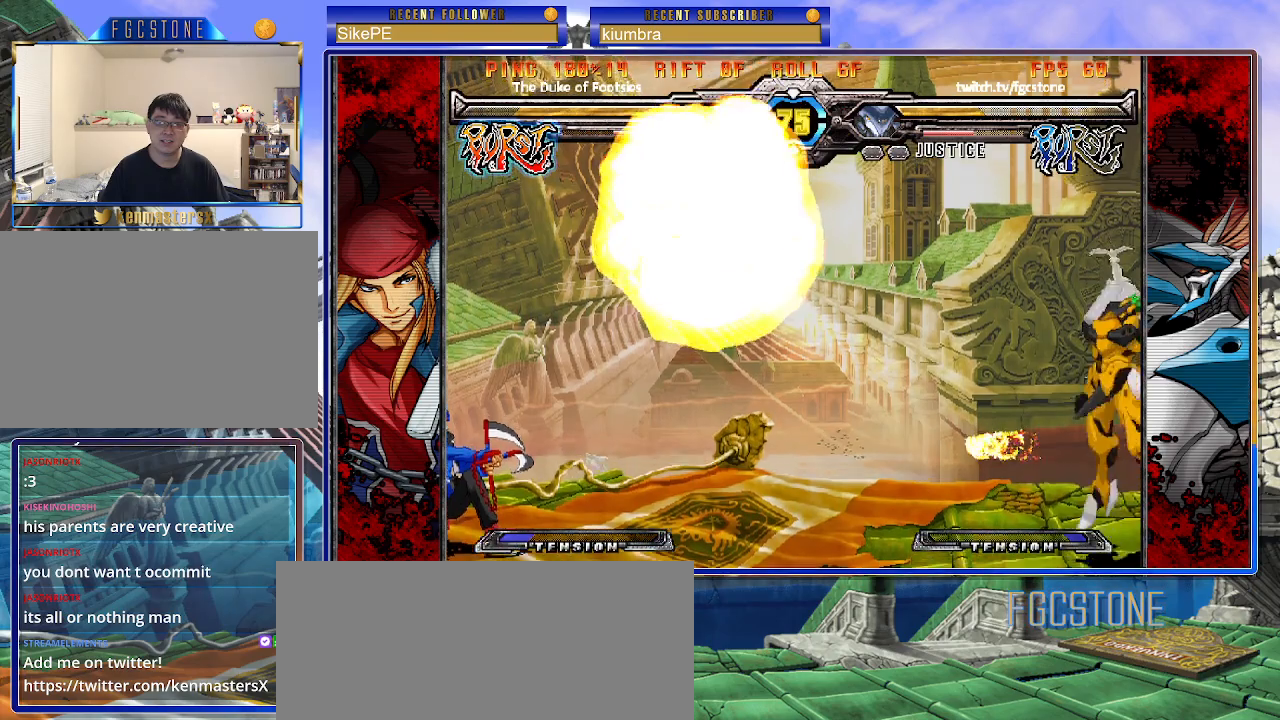
{"buttons": ["K", "P", "S"], "left_stick": "center", "events": [[50, "left_stick", "down"], [117, "S", "down"], [217, "left_stick", "center"]]}
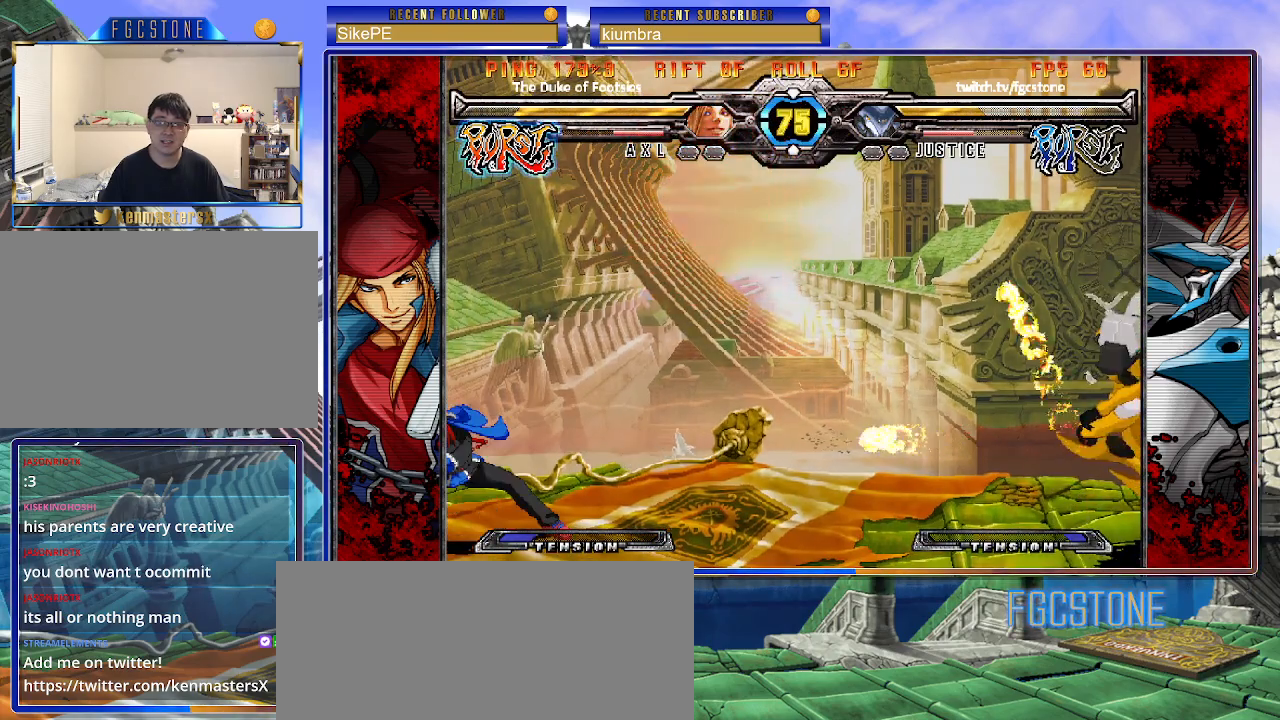
{"buttons": ["K", "P", "S"], "left_stick": "center", "events": []}
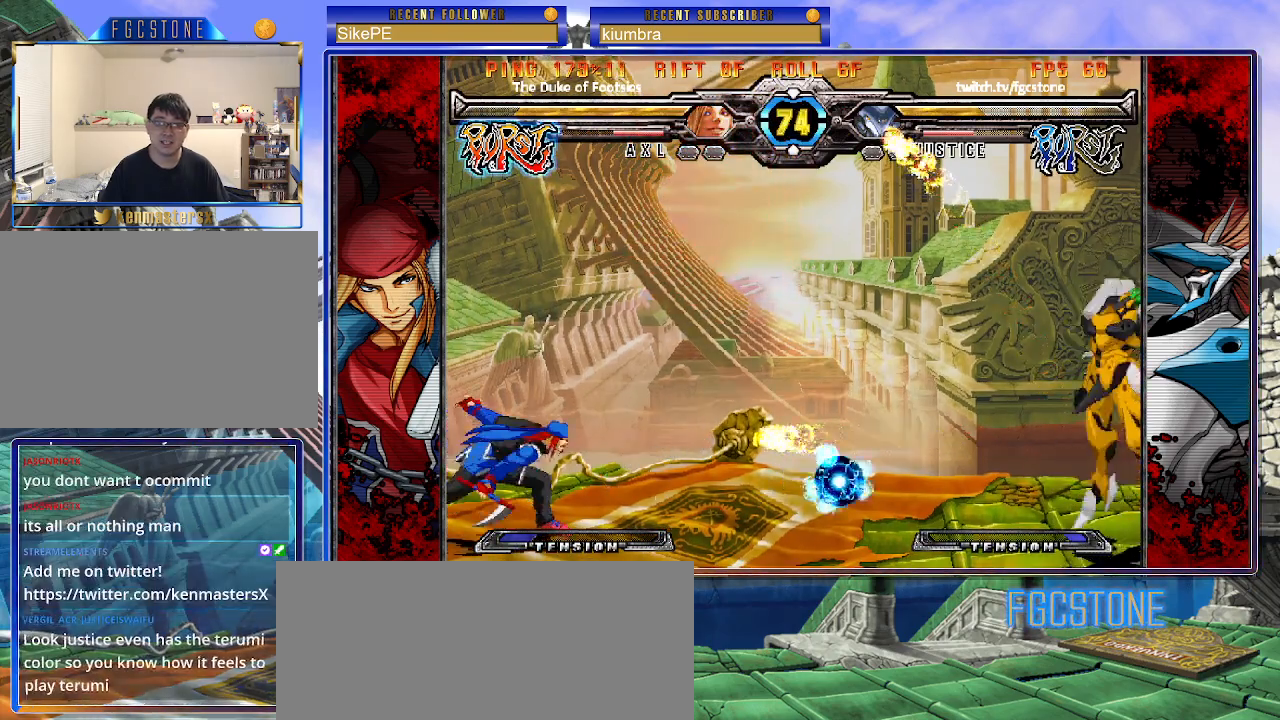
{"buttons": ["K", "S"], "left_stick": "up-right", "events": [[250, "left_stick", "up-right"], [350, "P", "up"]]}
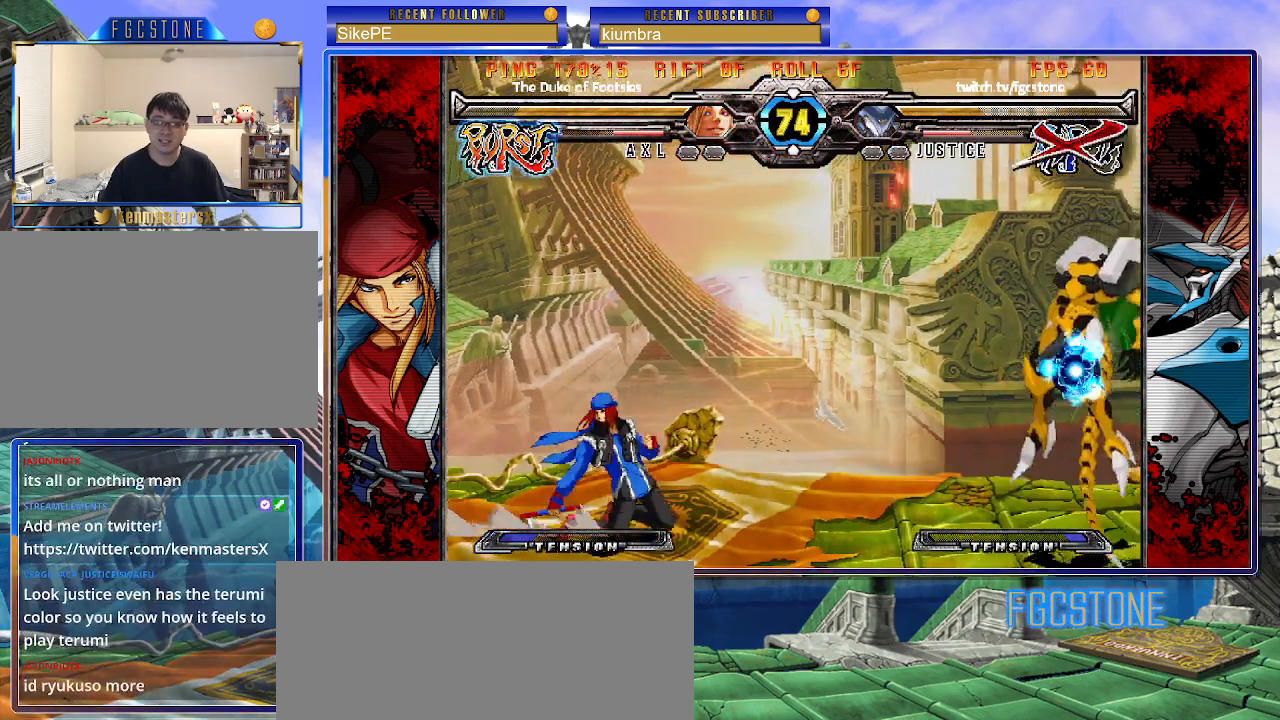
{"buttons": [], "left_stick": "center", "events": [[33, "K", "up"], [50, "S", "up"], [67, "left_stick", "center"]]}
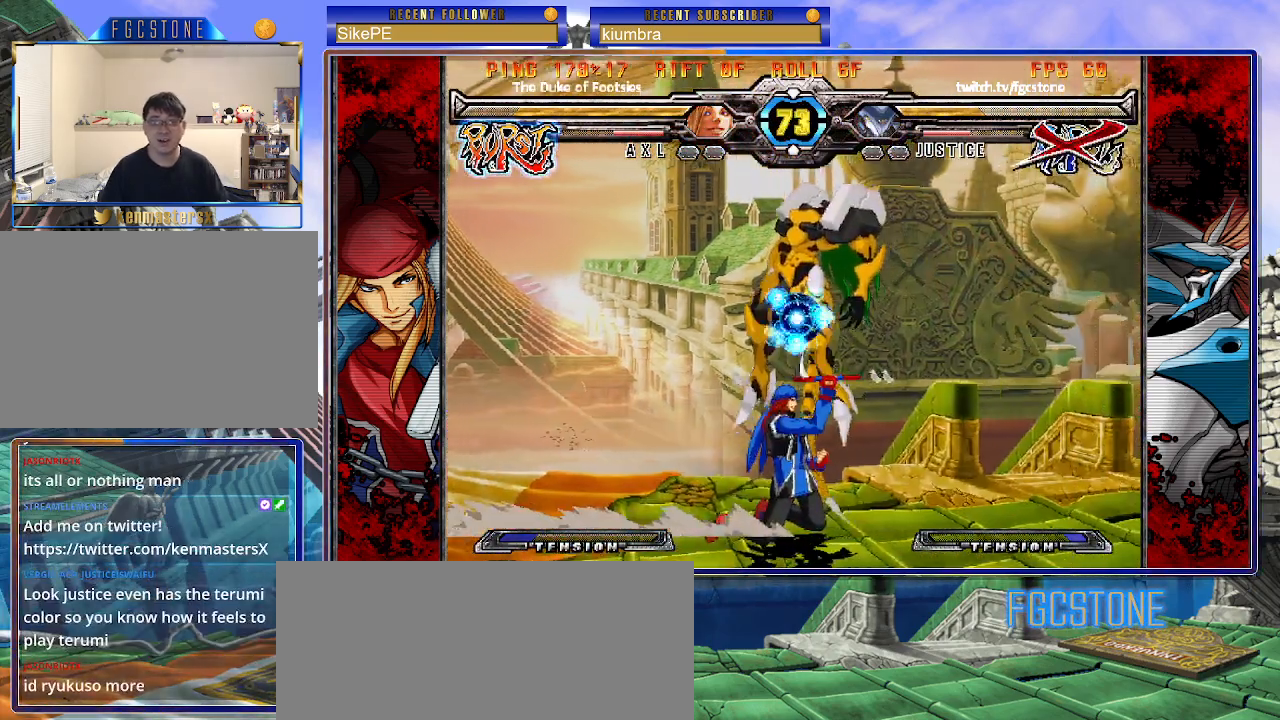
{"buttons": [], "left_stick": "center", "events": []}
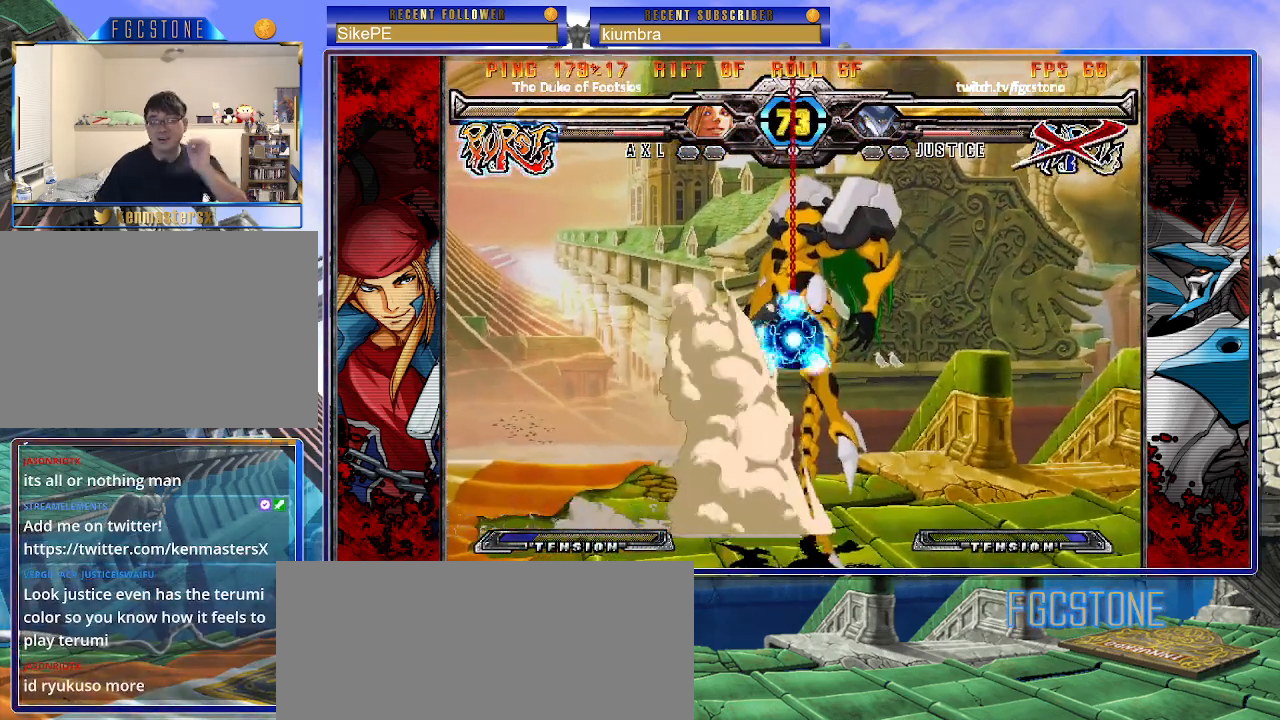
{"buttons": [], "left_stick": "center", "events": []}
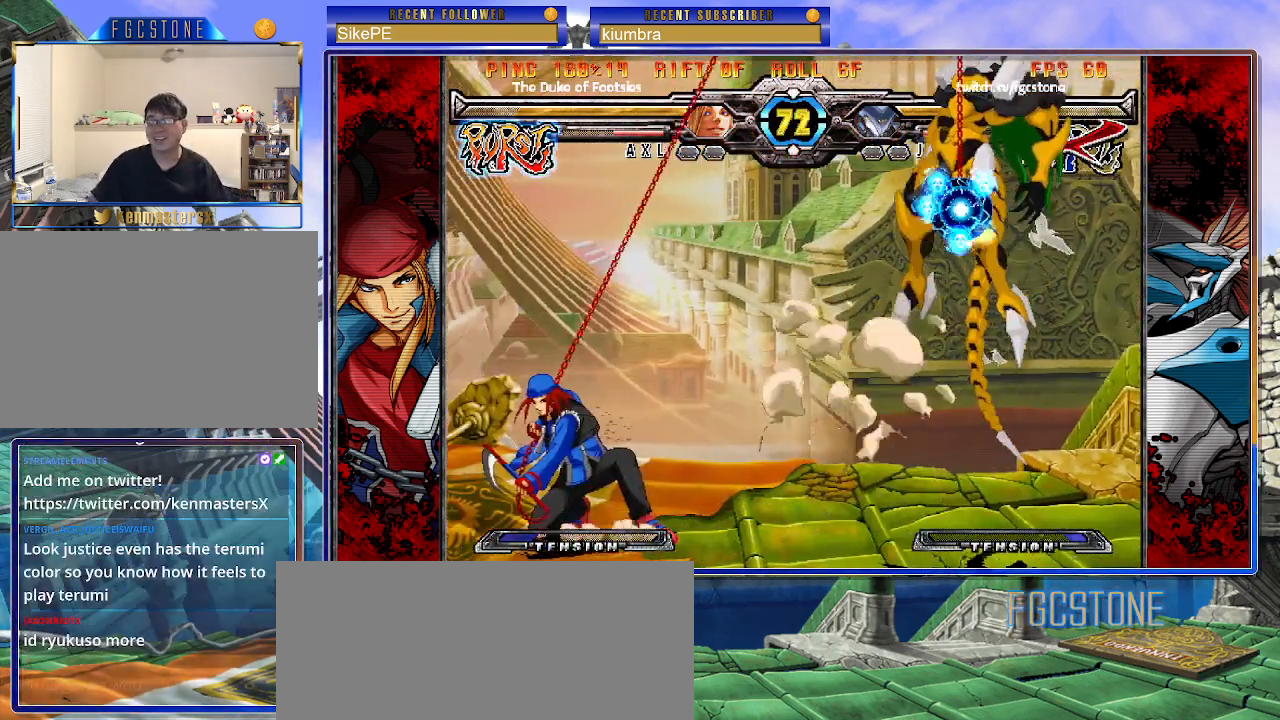
{"buttons": [], "left_stick": "center", "events": []}
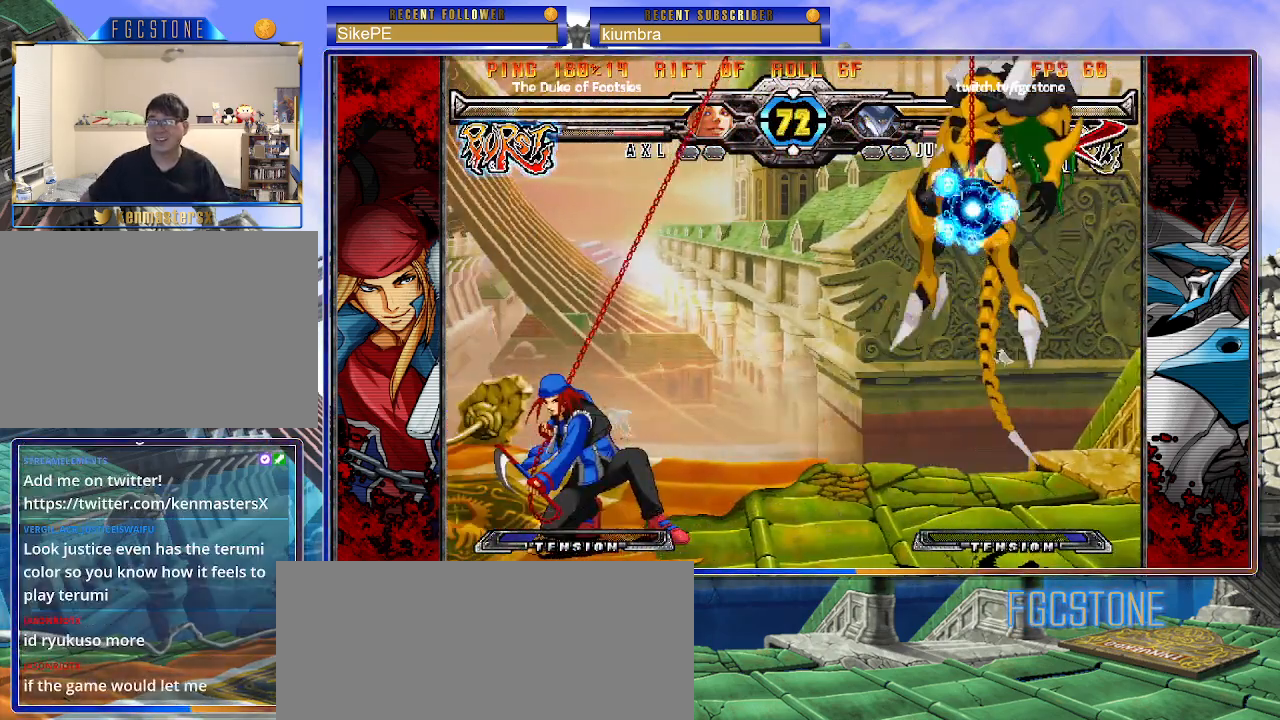
{"buttons": [], "left_stick": "center", "events": []}
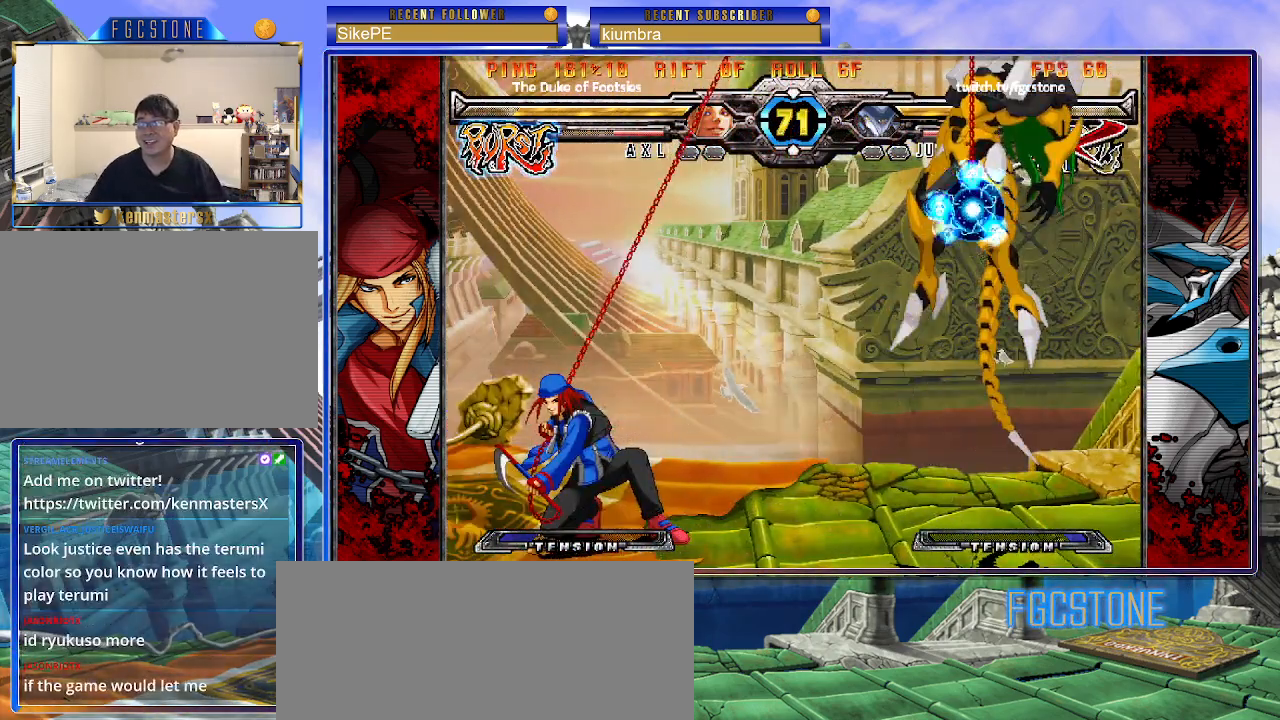
{"buttons": [], "left_stick": "center", "events": []}